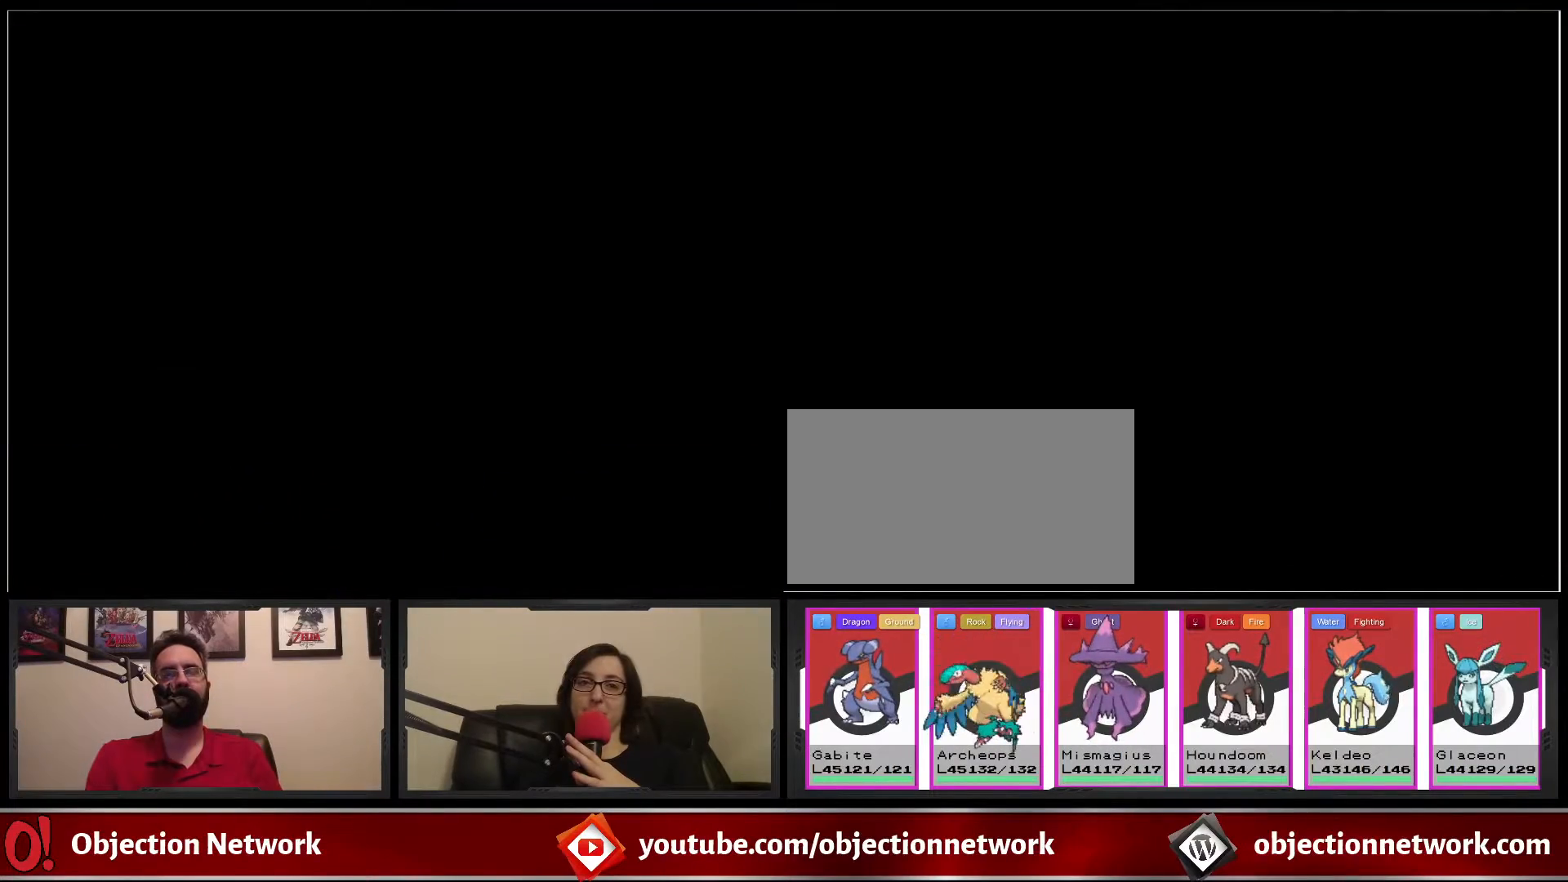
Gameplay with a controller (Nintendo layout); each line is a JSON object with the inputs held at the frame after it (dt_ms = milliseconds from this image to that frame). "events" lists button and stick changes between this image and that frame as [ms after this image, input, new state], when the widget could be followed in between. Not read: DPAD_LEFT L1 L3 R1 R3.
{"dt_ms": 500, "buttons": [], "events": []}
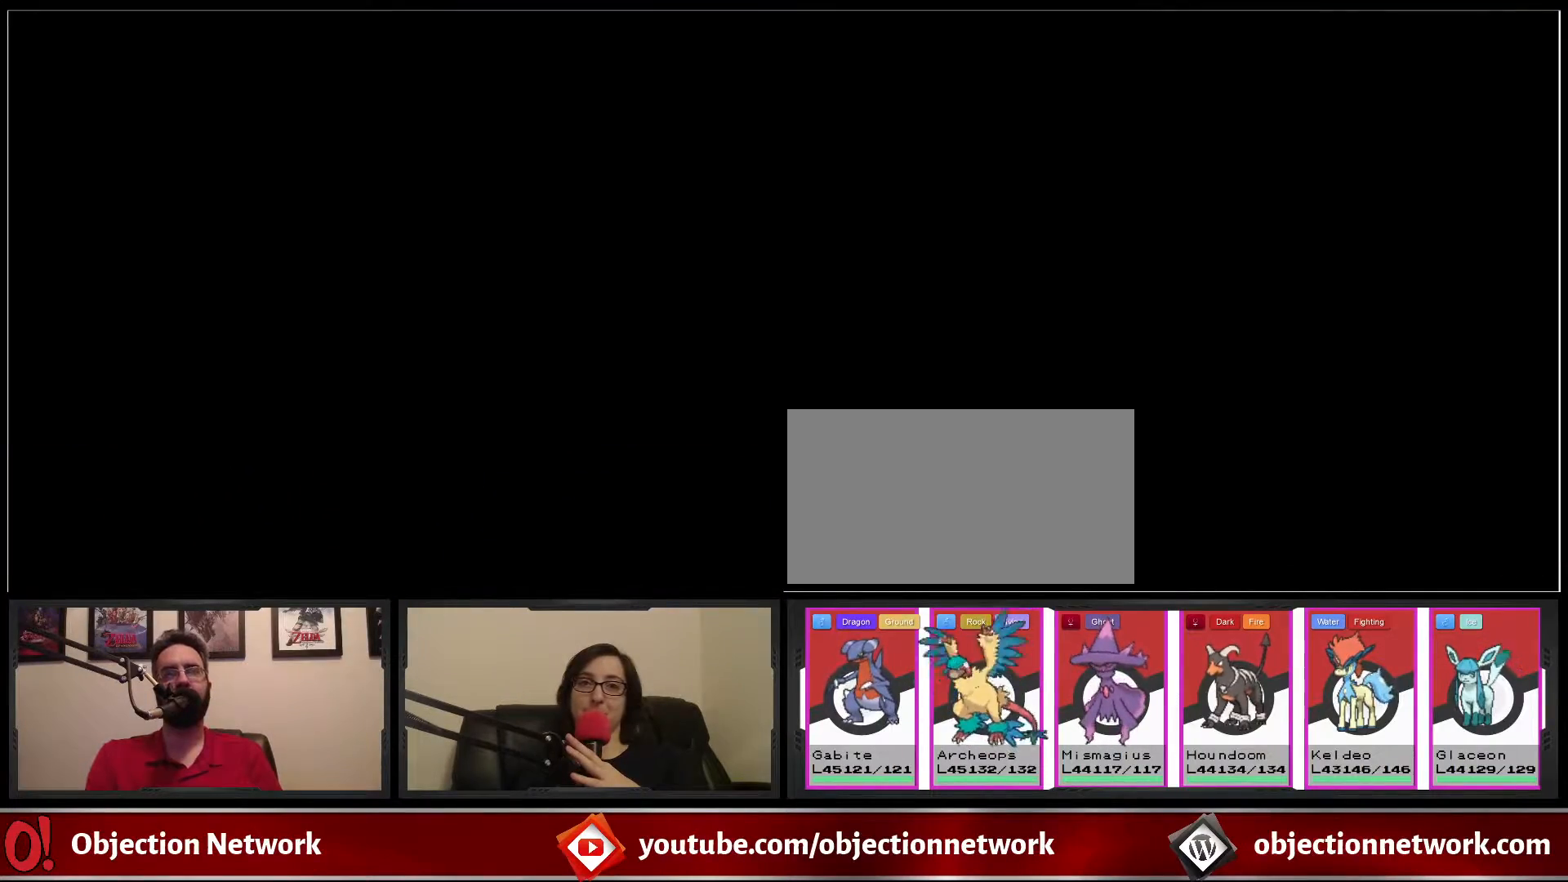
{"dt_ms": 500, "buttons": ["B", "DPAD_RIGHT"], "events": [[150, "DPAD_RIGHT", "down"], [183, "B", "down"]]}
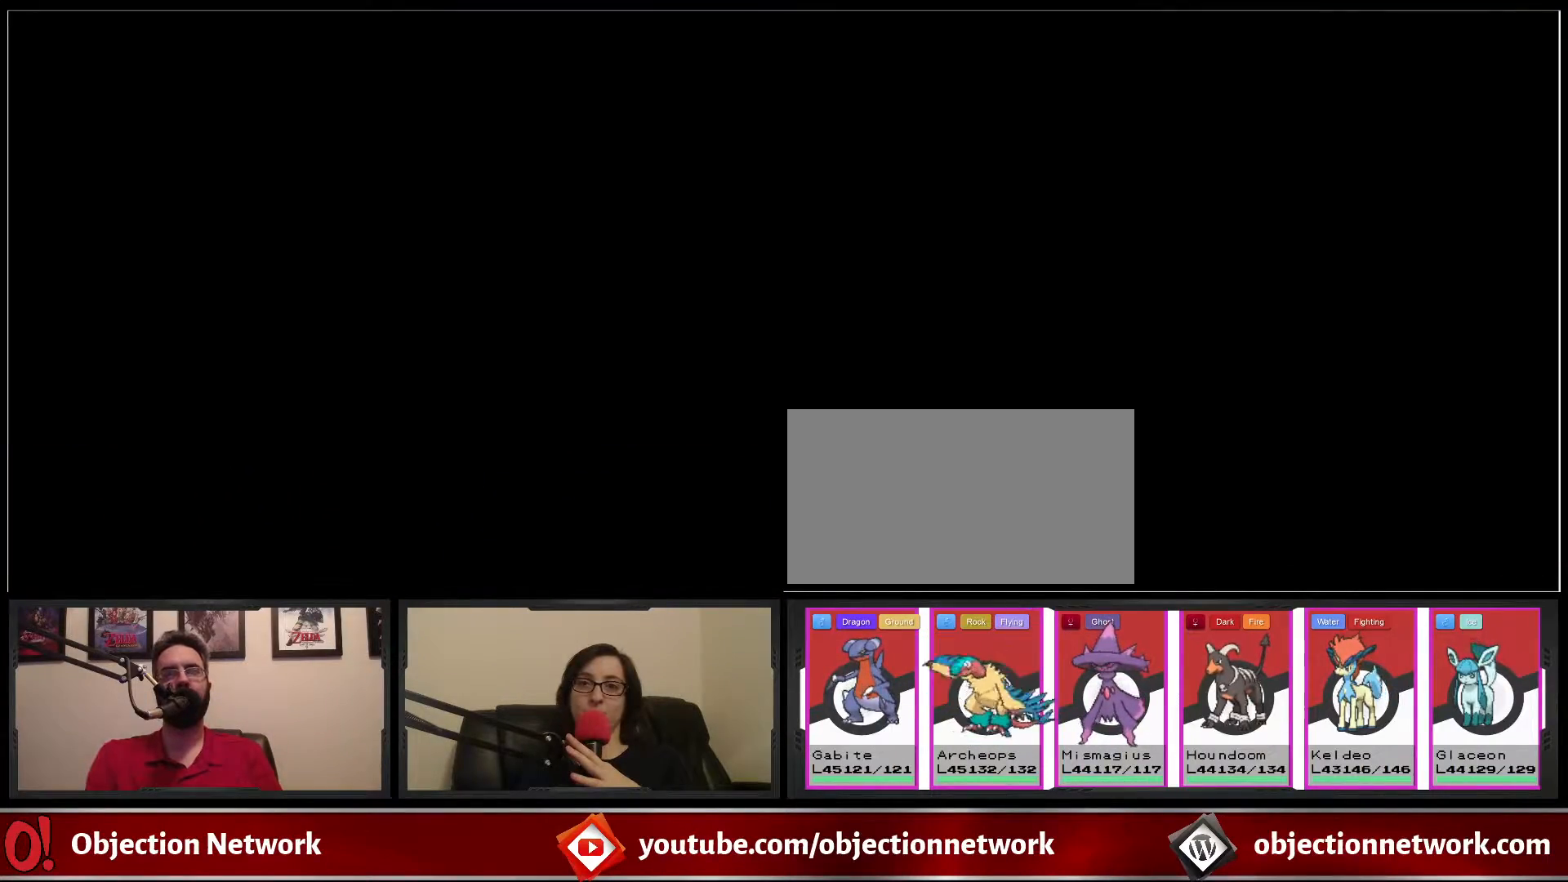
{"dt_ms": 500, "buttons": [], "events": [[167, "DPAD_RIGHT", "up"], [383, "B", "up"]]}
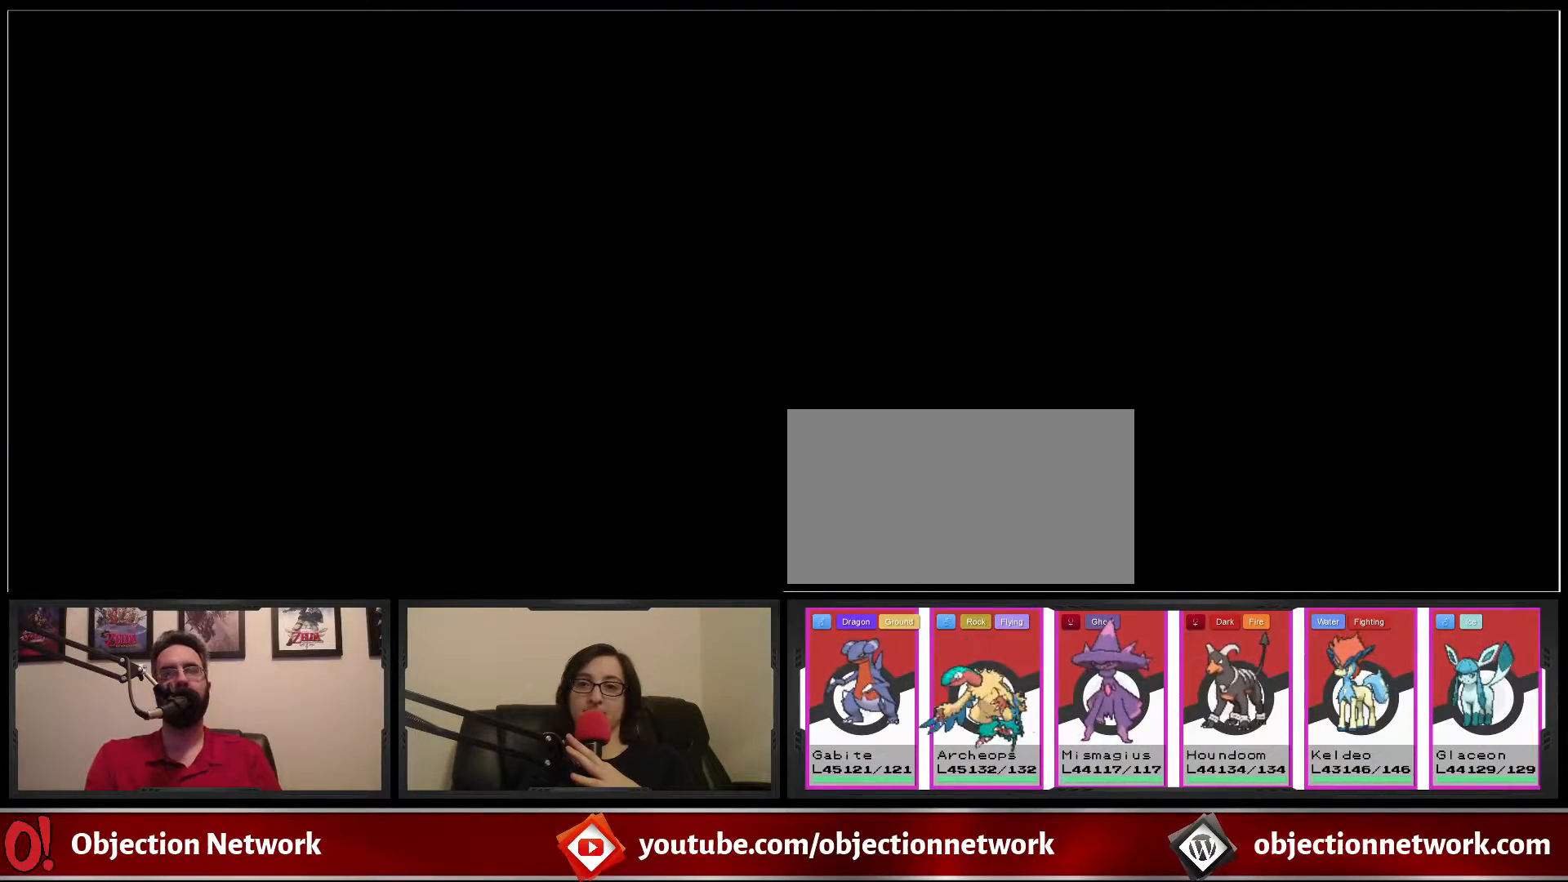
{"dt_ms": 500, "buttons": ["B", "DPAD_DOWN"], "events": [[17, "DPAD_DOWN", "down"], [50, "B", "down"]]}
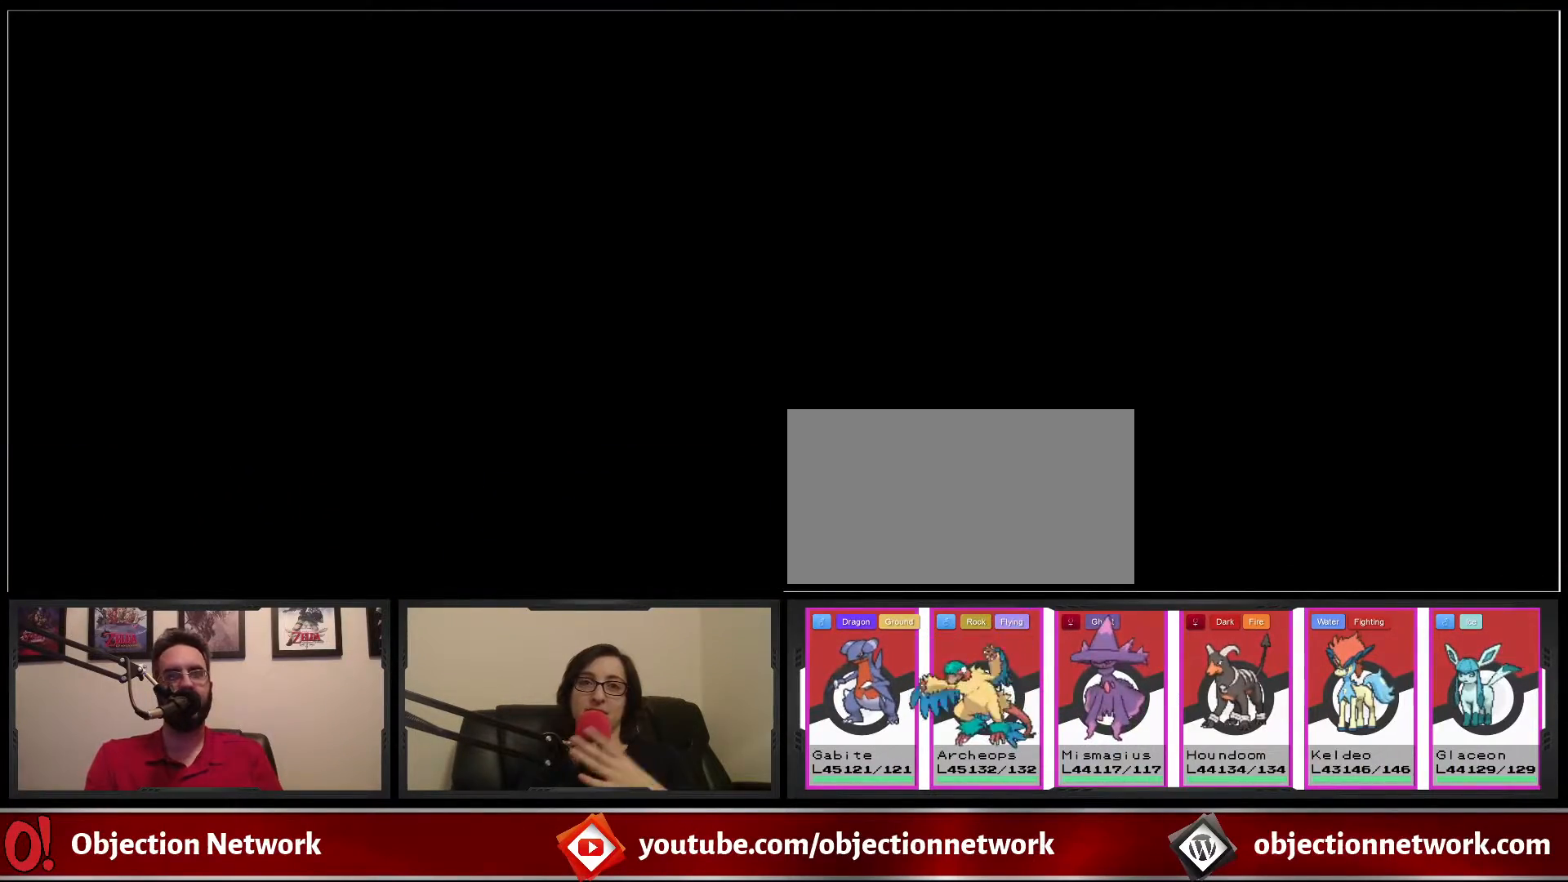
{"dt_ms": 500, "buttons": ["B", "DPAD_DOWN"], "events": []}
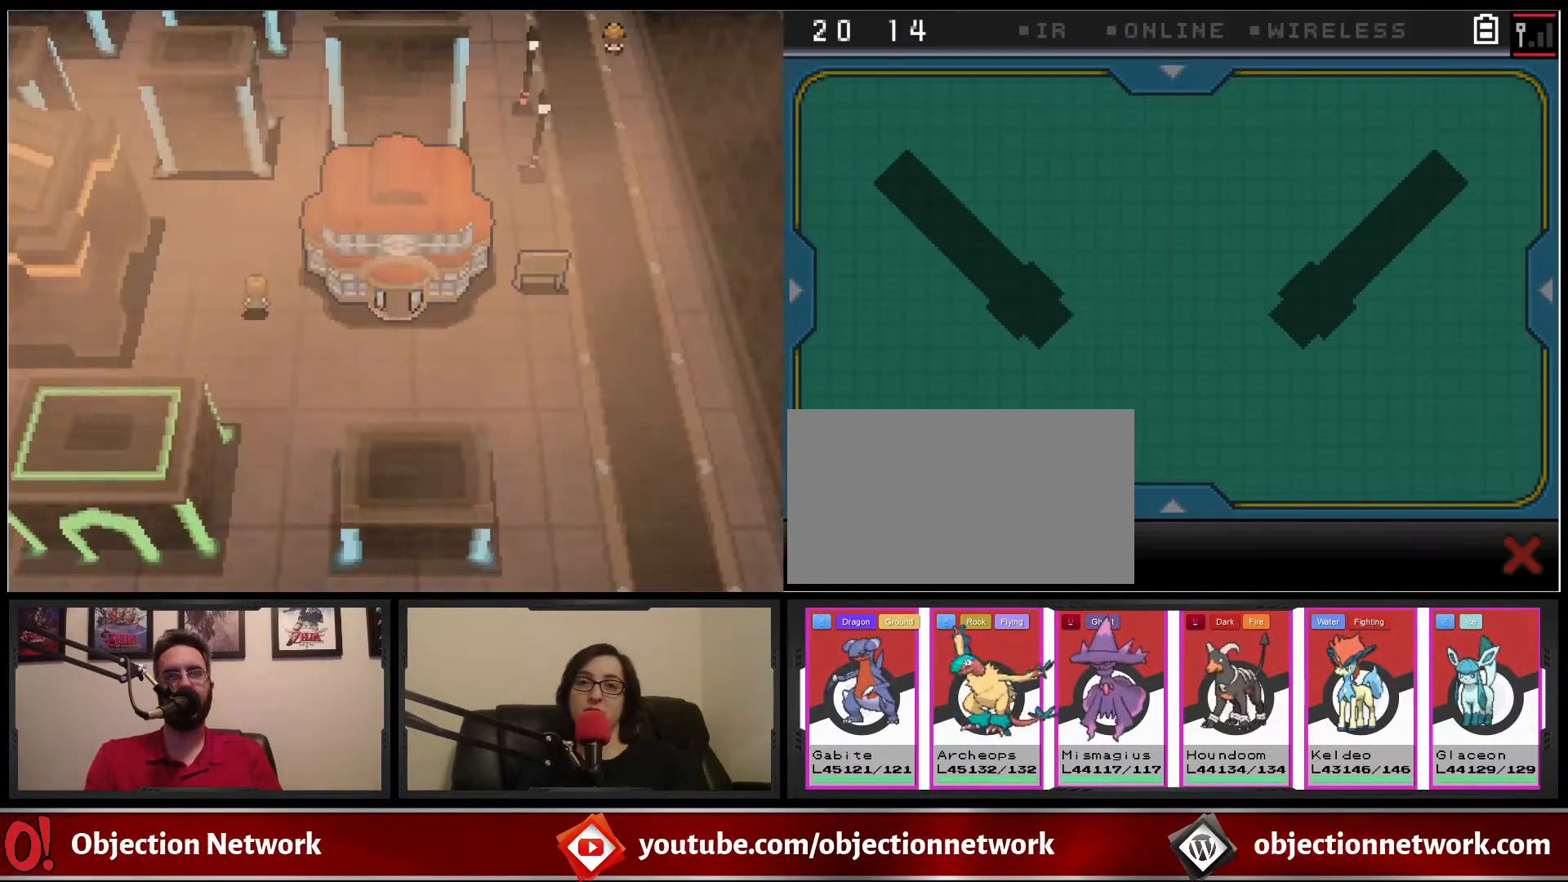
{"dt_ms": 500, "buttons": ["B", "DPAD_DOWN"], "events": []}
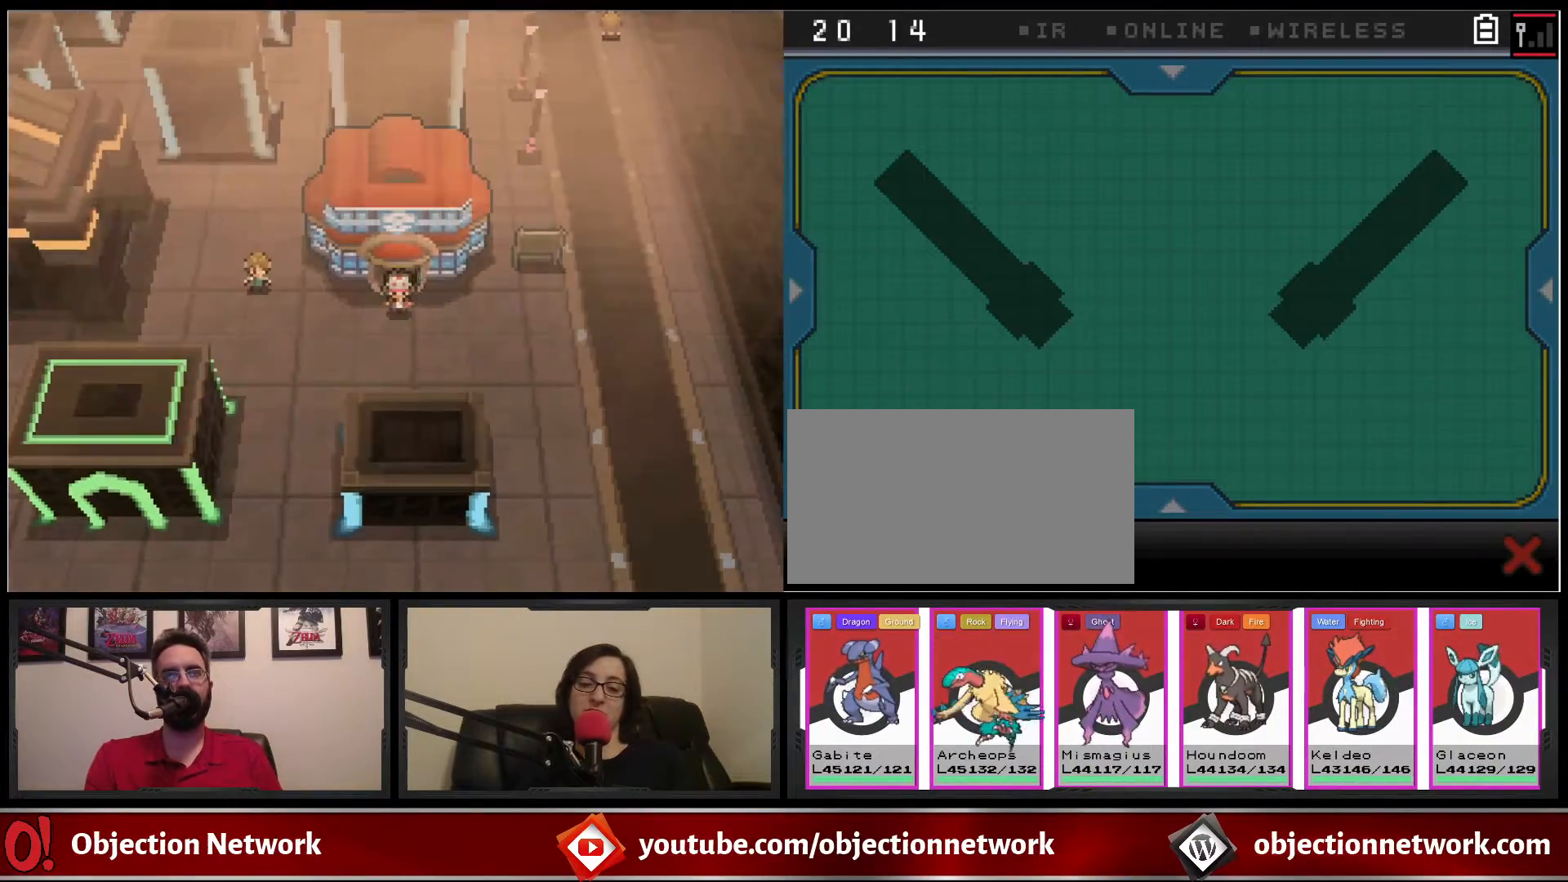
{"dt_ms": 500, "buttons": ["B"], "events": [[417, "DPAD_DOWN", "up"]]}
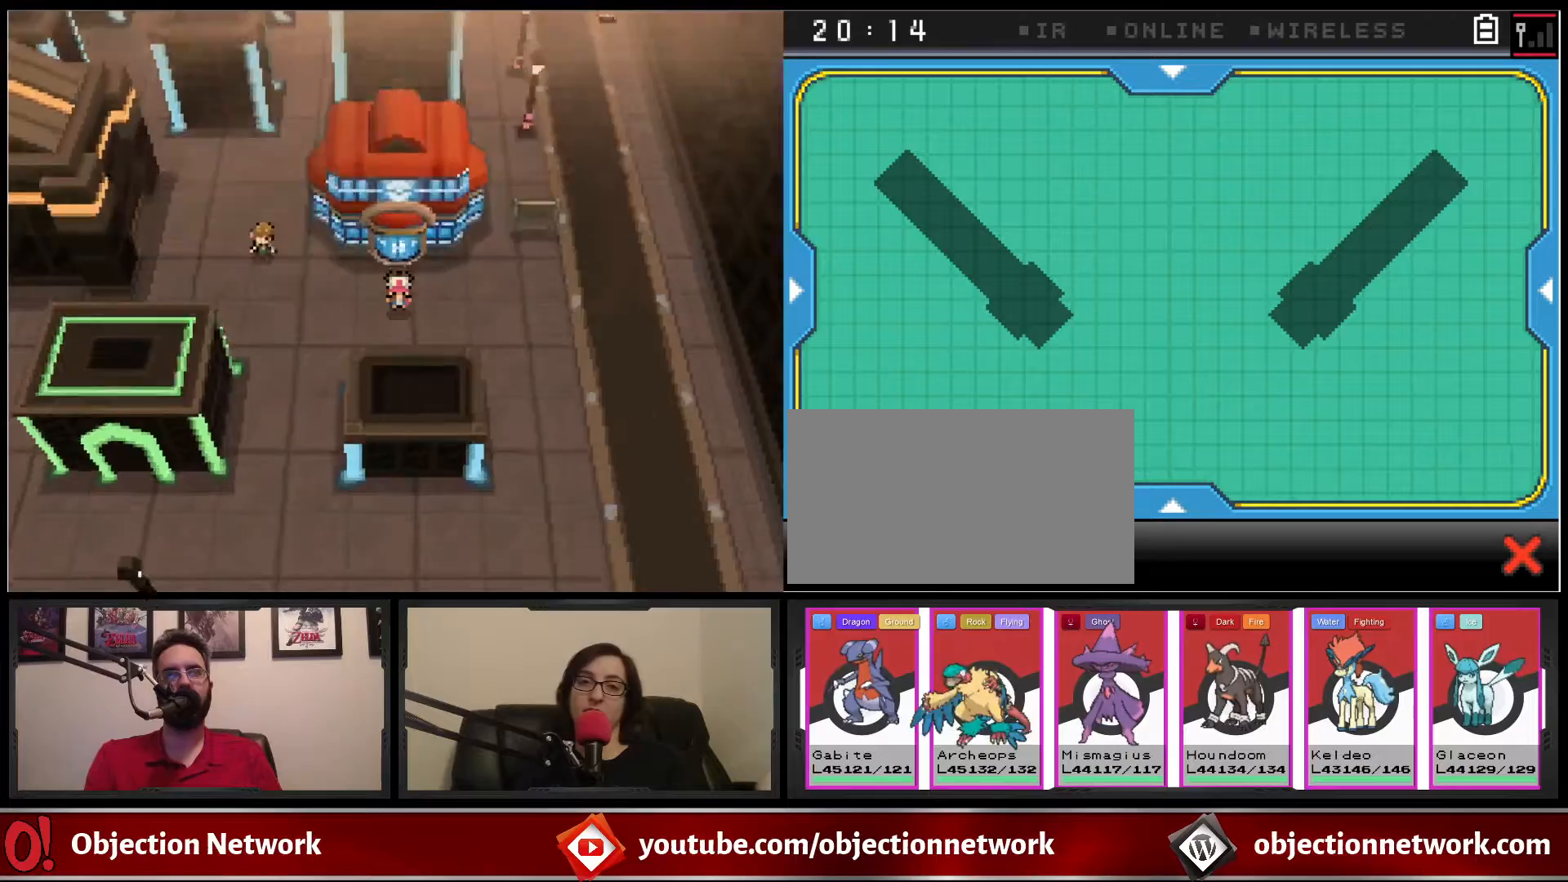
{"dt_ms": 500, "buttons": ["B"], "events": []}
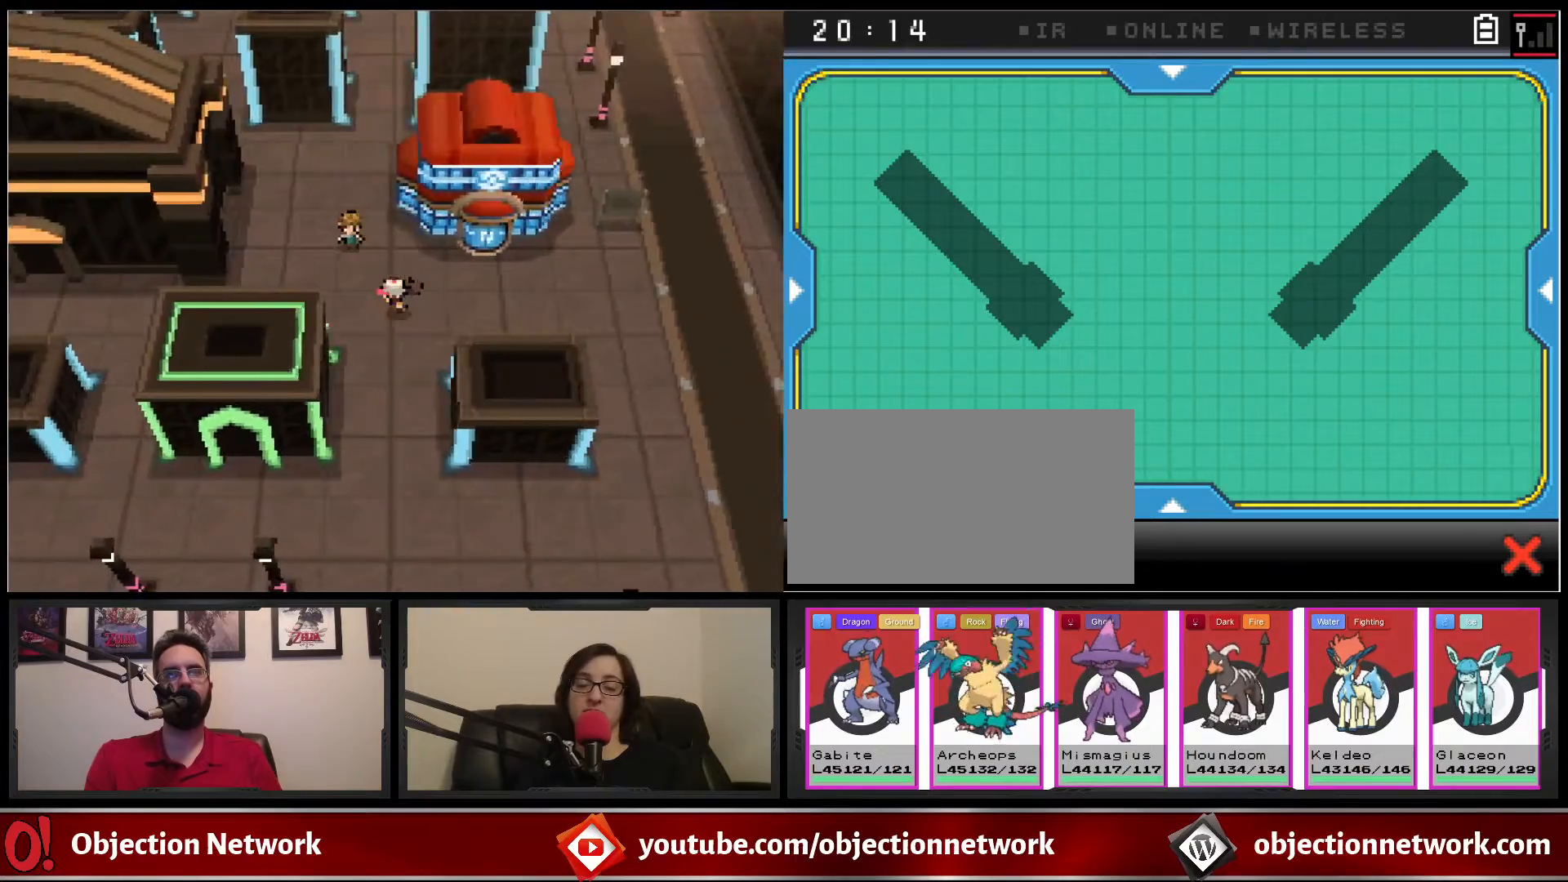
{"dt_ms": 500, "buttons": ["A"]}
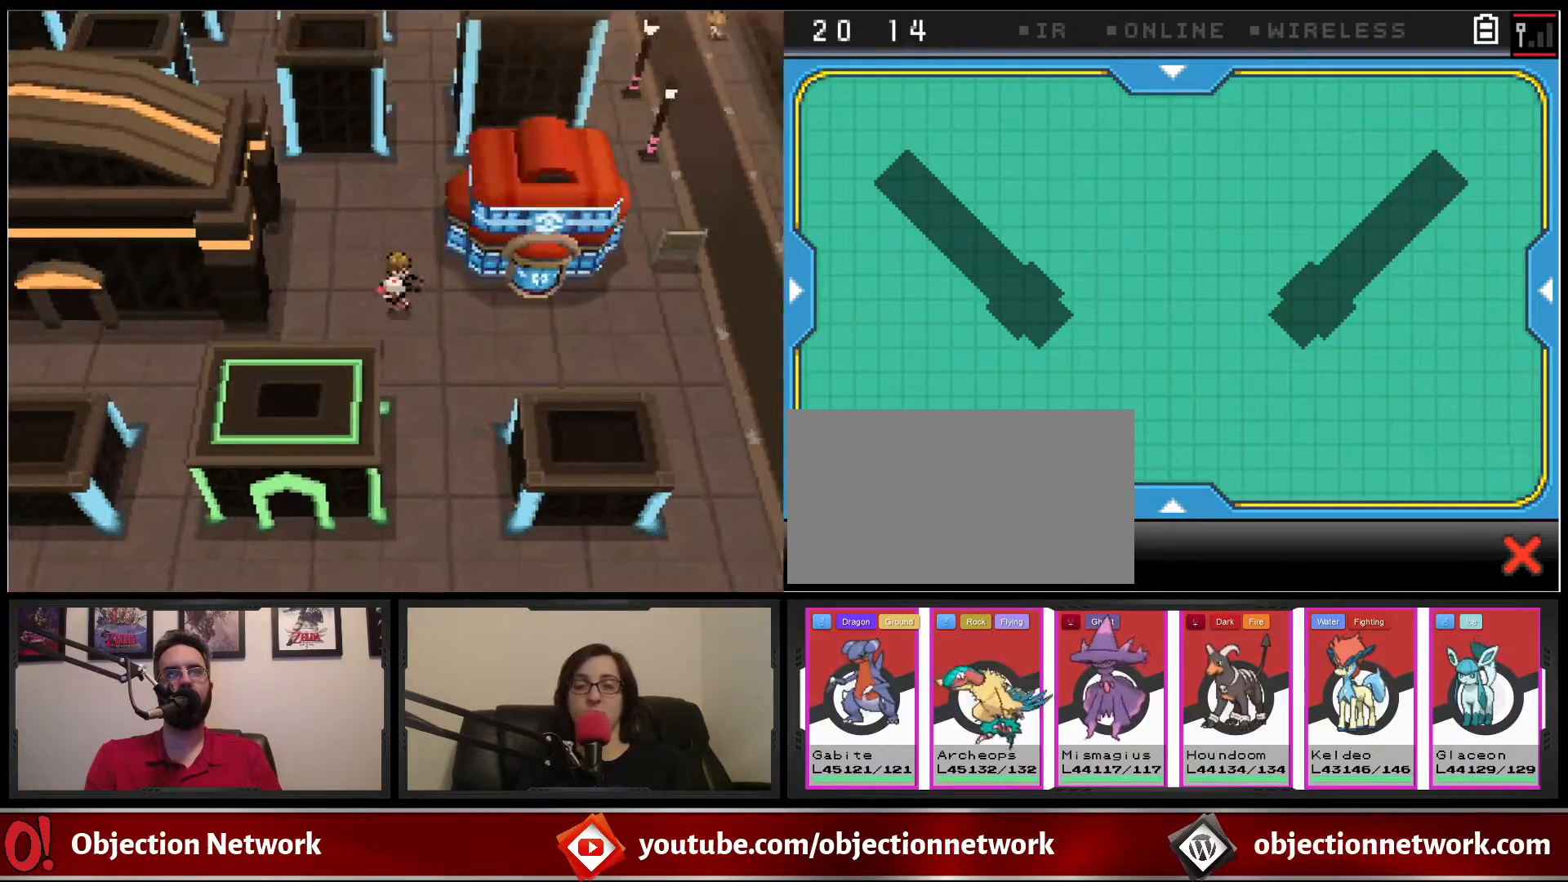
{"dt_ms": 500, "buttons": ["DPAD_UP"], "events": [[117, "A", "up"], [167, "A", "down"], [267, "A", "up"], [317, "DPAD_UP", "down"], [400, "DPAD_RIGHT", "down"], [483, "DPAD_RIGHT", "up"]]}
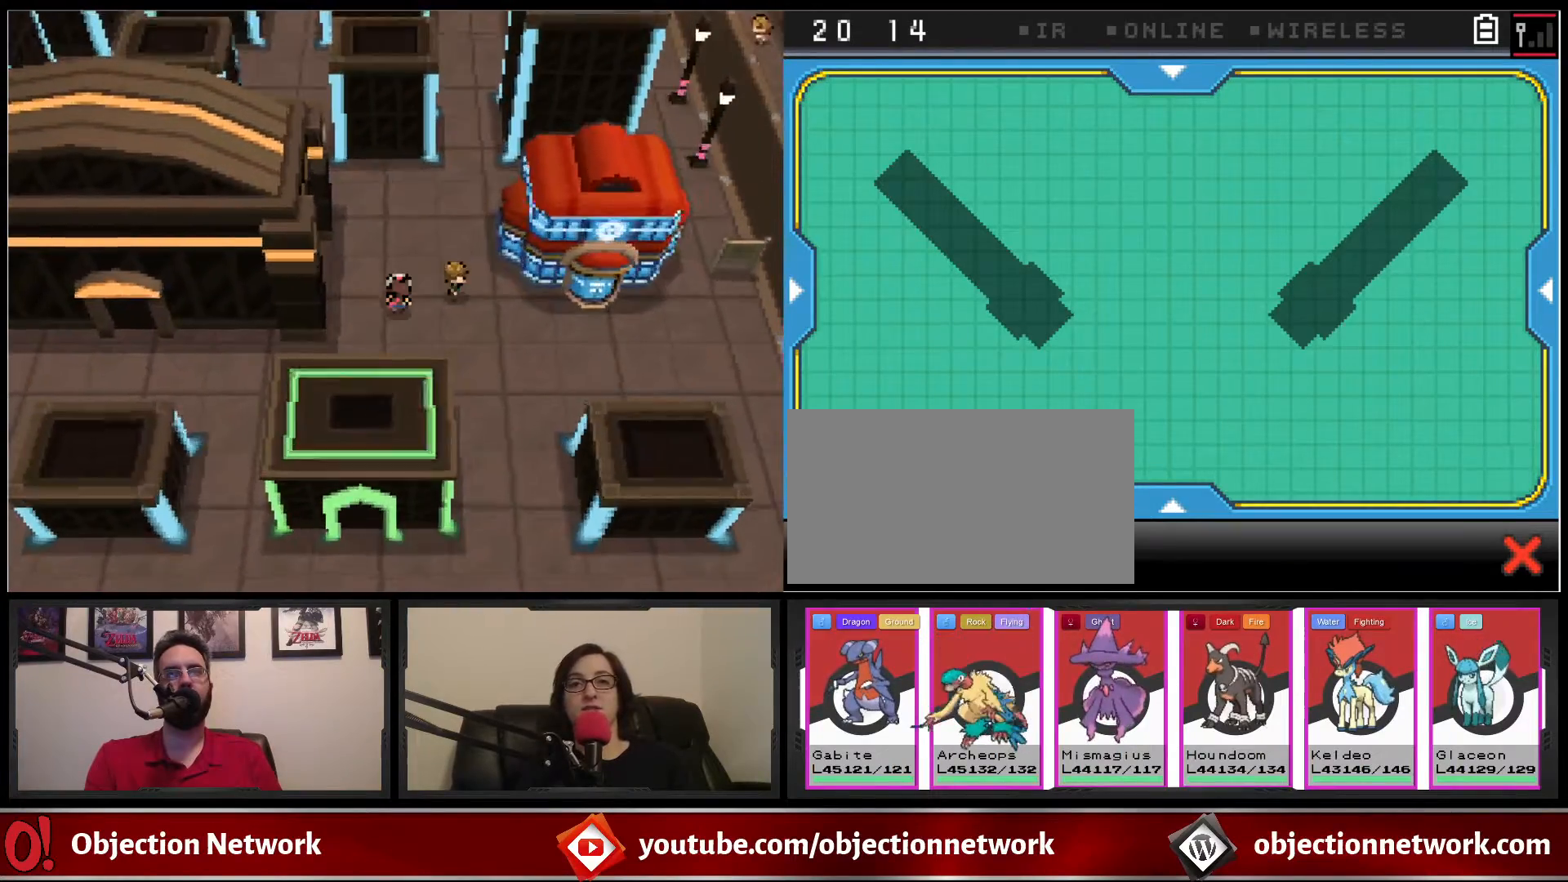
{"dt_ms": 500, "buttons": ["DPAD_RIGHT"], "events": [[50, "DPAD_RIGHT", "down"], [117, "DPAD_UP", "up"], [217, "A", "down"], [300, "A", "up"], [367, "A", "down"], [433, "A", "up"]]}
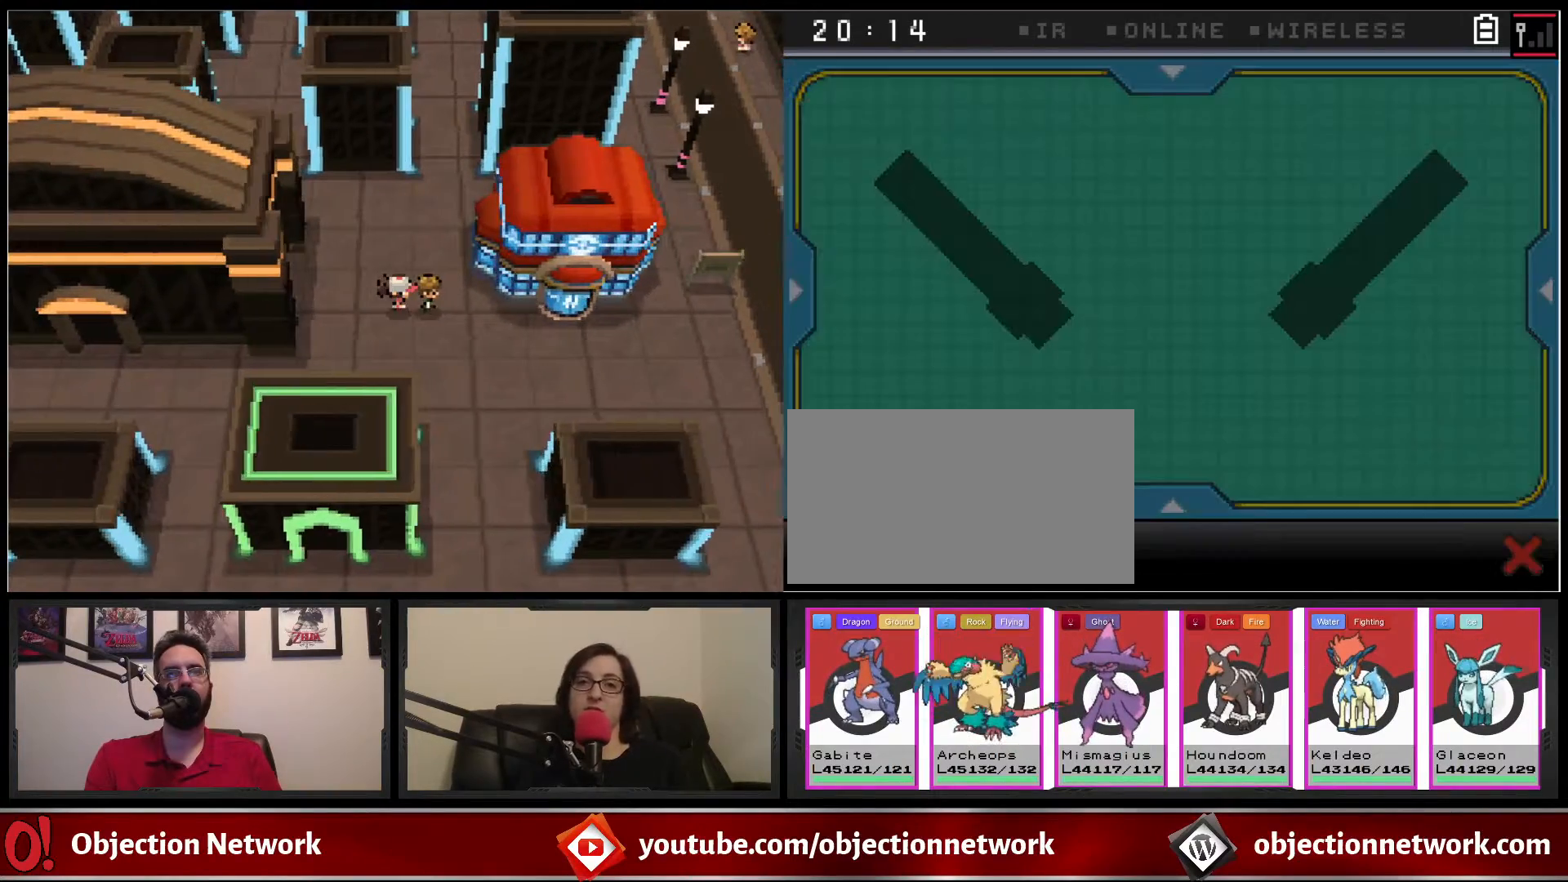
{"dt_ms": 500, "buttons": ["B"], "events": [[33, "A", "down"], [100, "A", "up"], [167, "A", "down"], [267, "A", "up"], [333, "DPAD_RIGHT", "up"], [400, "B", "down"]]}
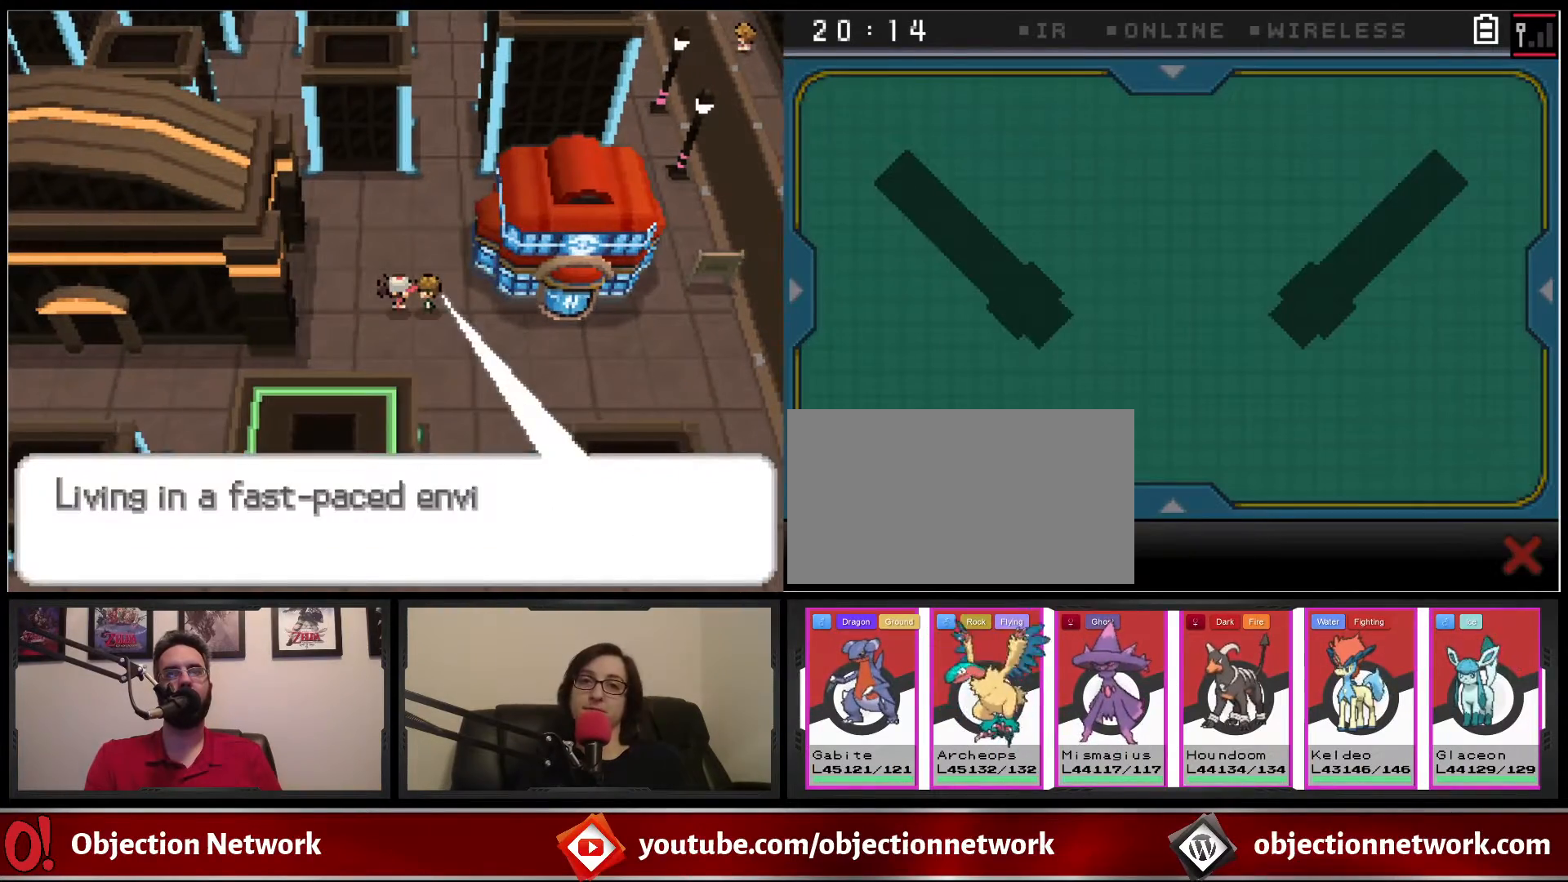
{"dt_ms": 500, "buttons": ["B"], "events": [[167, "A", "down"], [167, "B", "up"], [267, "A", "up"], [367, "A", "down"], [483, "A", "up"], [500, "B", "down"]]}
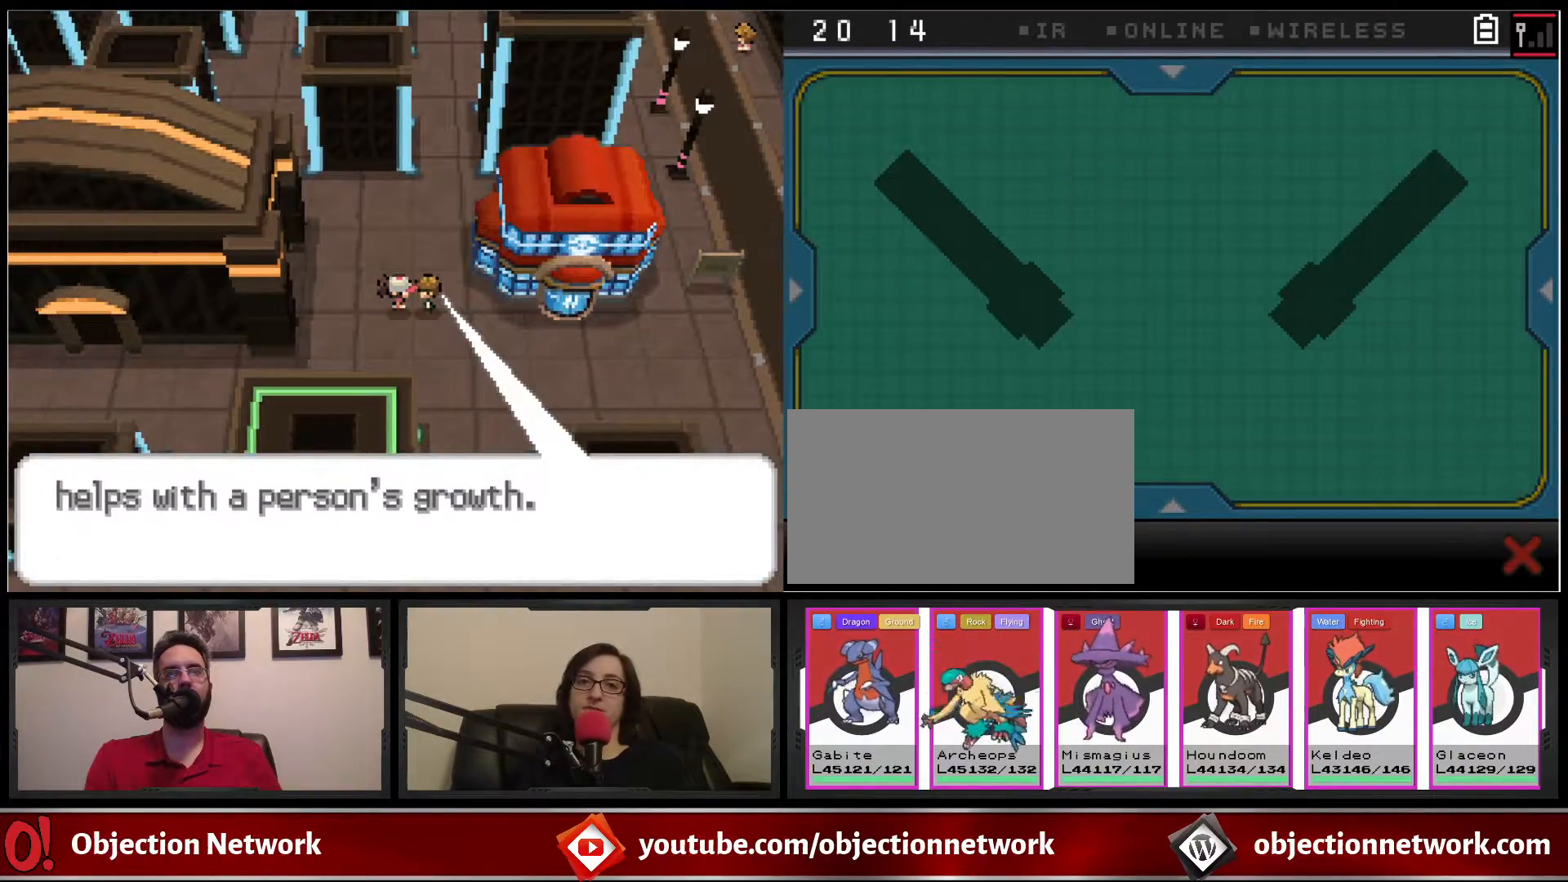
{"dt_ms": 500, "buttons": ["B", "DPAD_DOWN"], "events": [[83, "B", "up"], [100, "A", "down"], [167, "DPAD_DOWN", "down"], [200, "A", "up"], [200, "B", "down"], [333, "B", "up"], [433, "B", "down"]]}
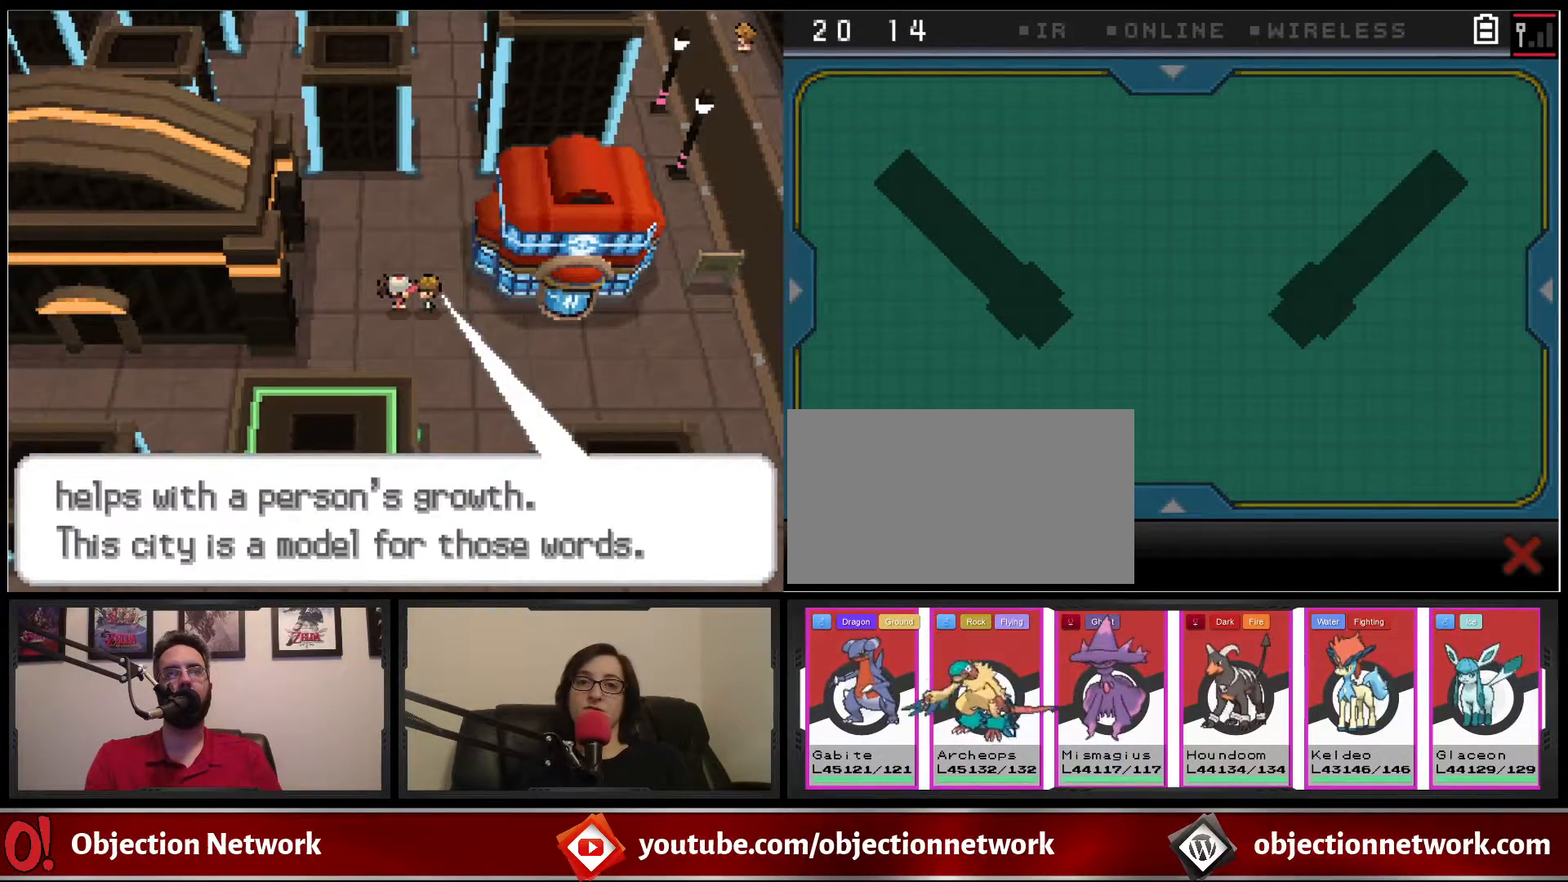
{"dt_ms": 500, "buttons": ["B", "DPAD_DOWN"], "events": [[17, "B", "up"], [100, "B", "down"], [167, "B", "up"], [283, "B", "down"], [333, "B", "up"], [417, "B", "down"]]}
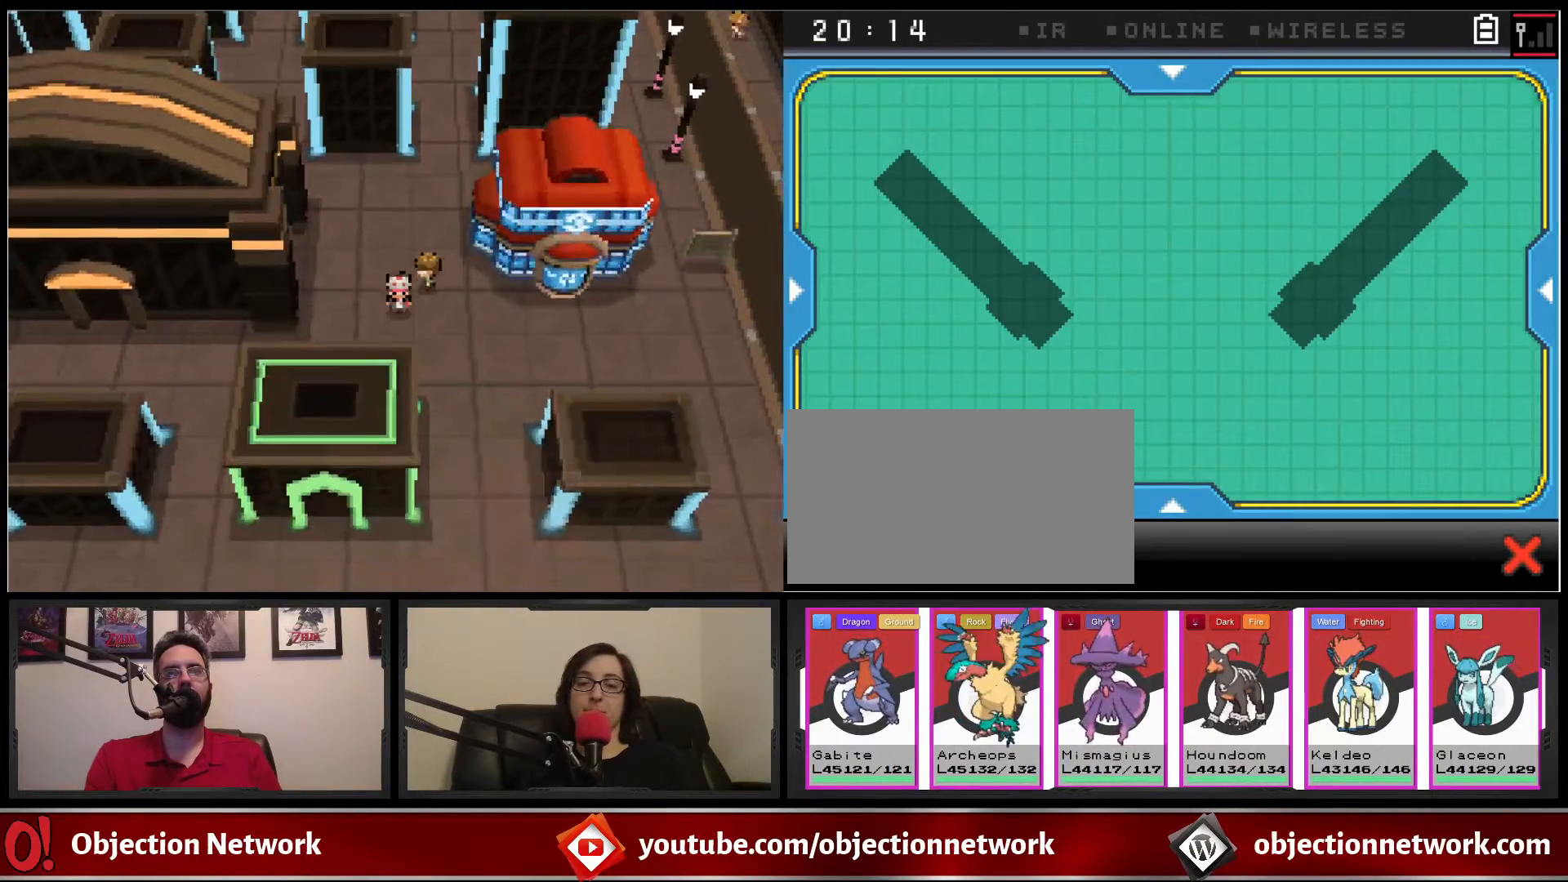
{"dt_ms": 500, "buttons": ["B", "DPAD_DOWN"], "events": [[117, "DPAD_RIGHT", "down"], [433, "DPAD_RIGHT", "up"]]}
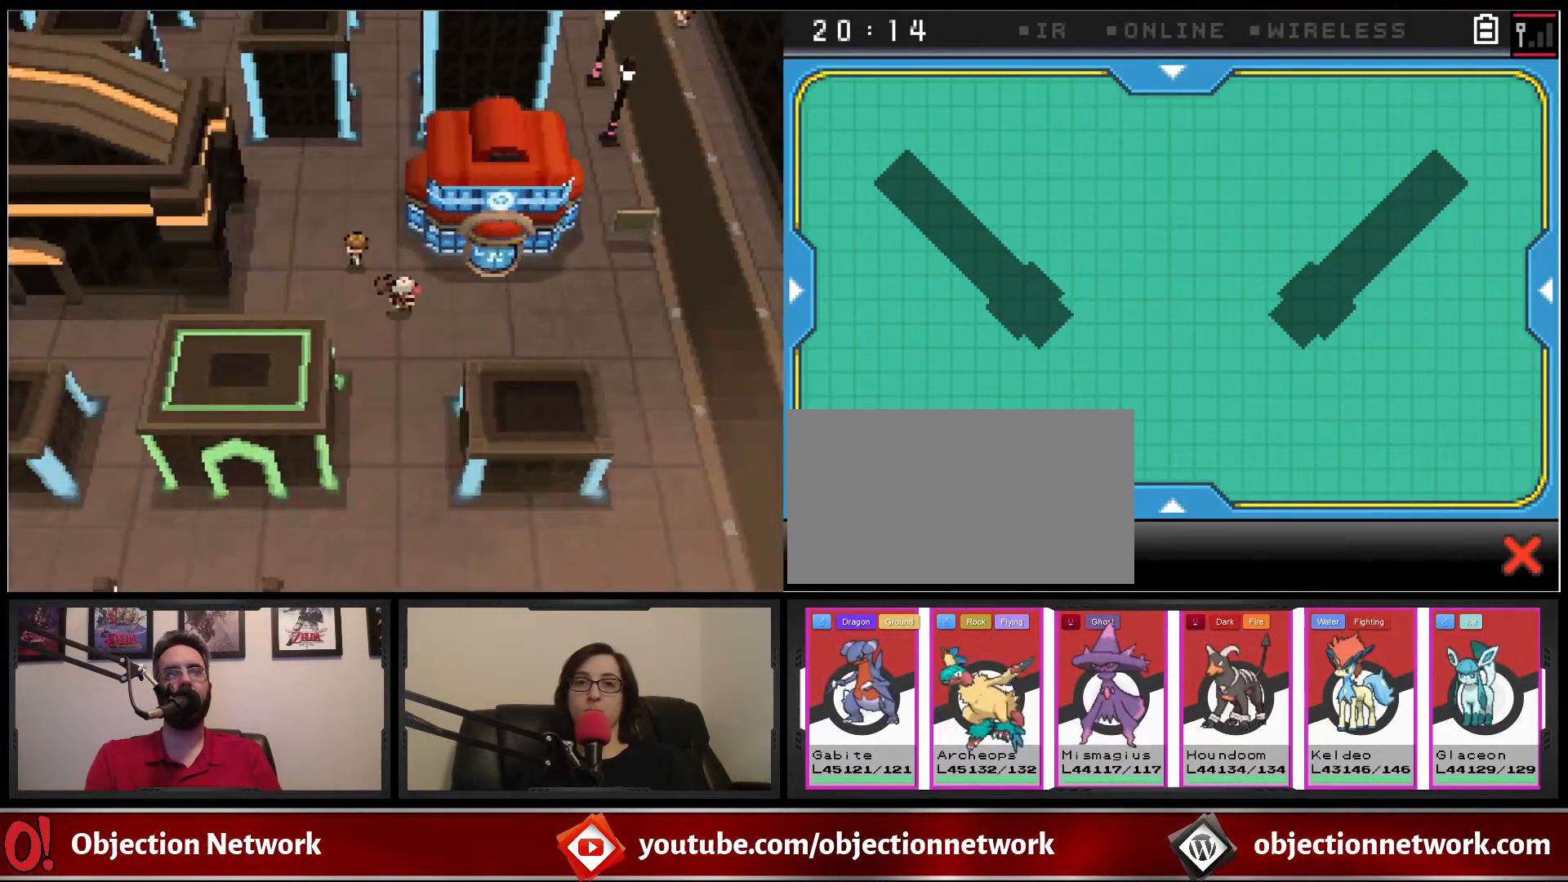
{"dt_ms": 500, "buttons": ["B", "DPAD_DOWN"], "events": []}
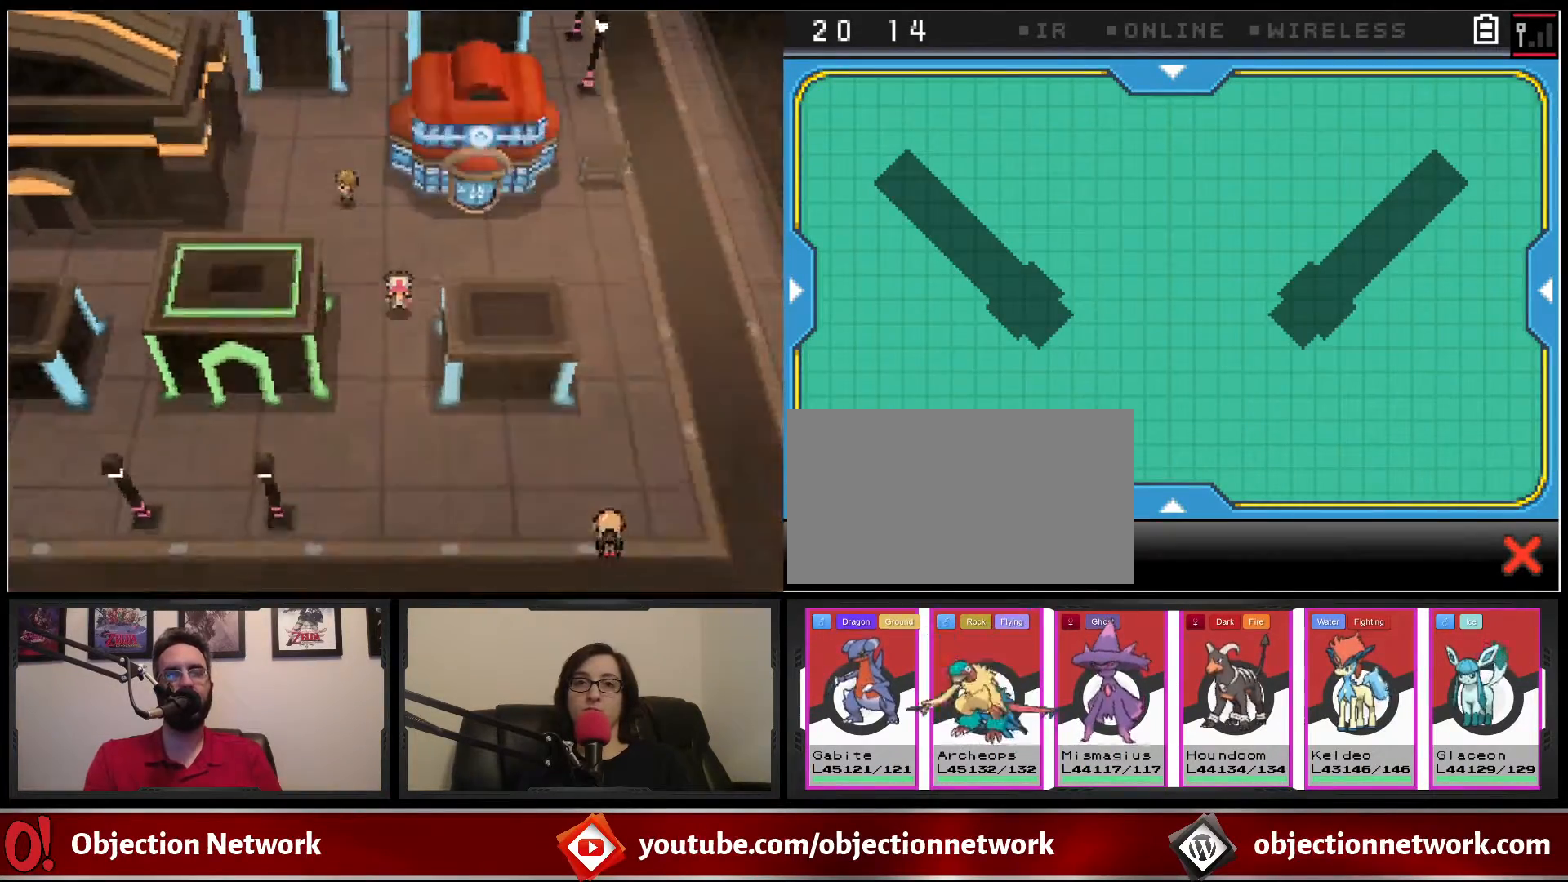
{"dt_ms": 500, "buttons": ["B"], "events": [[500, "DPAD_DOWN", "up"]]}
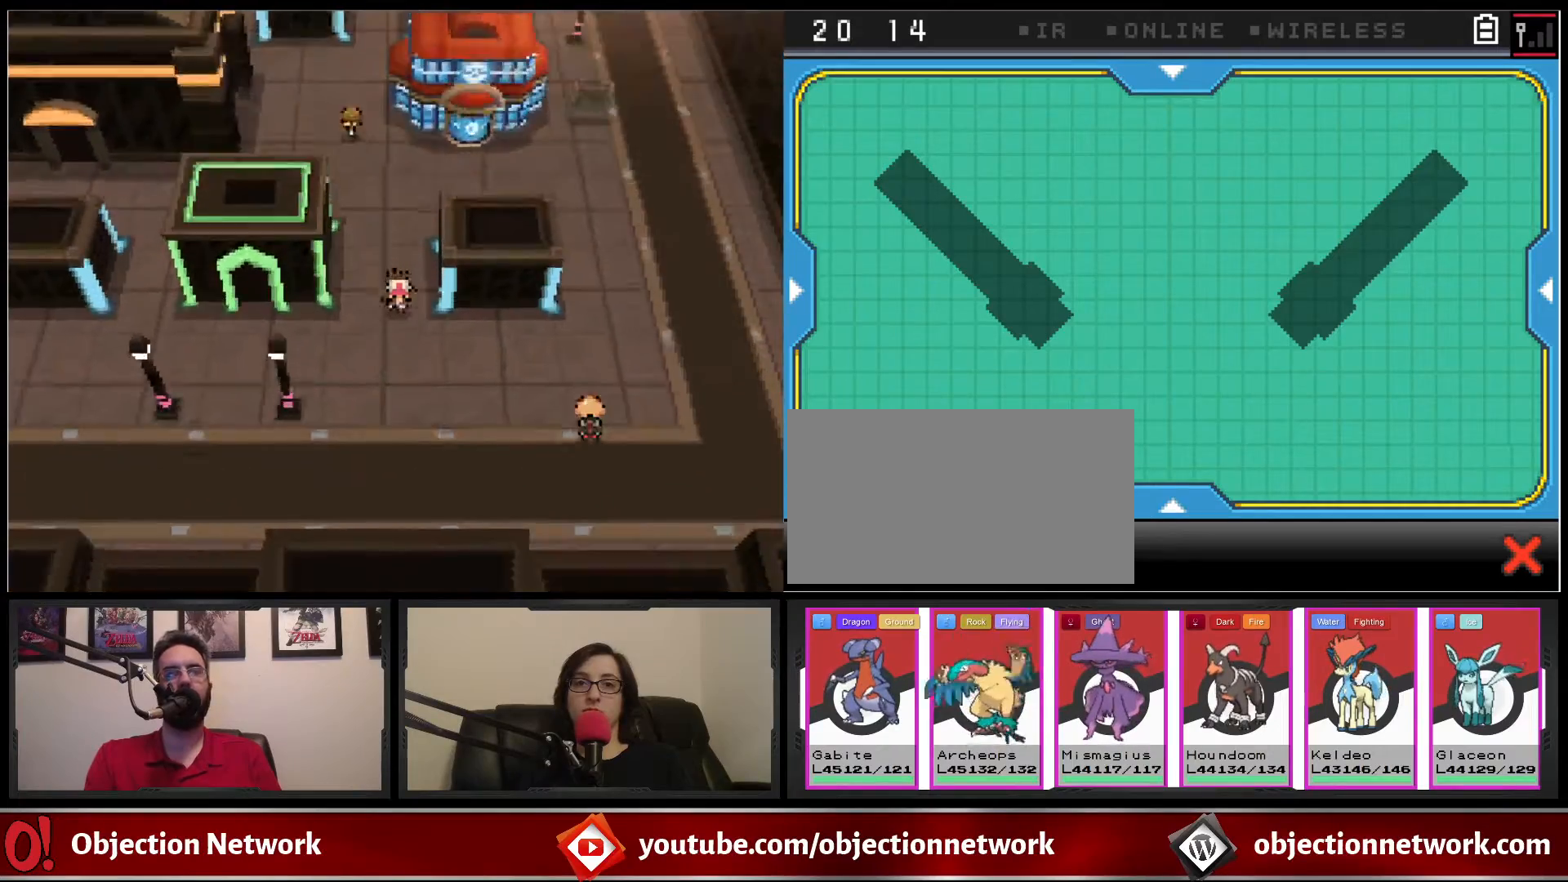
{"dt_ms": 500, "buttons": ["B"], "events": []}
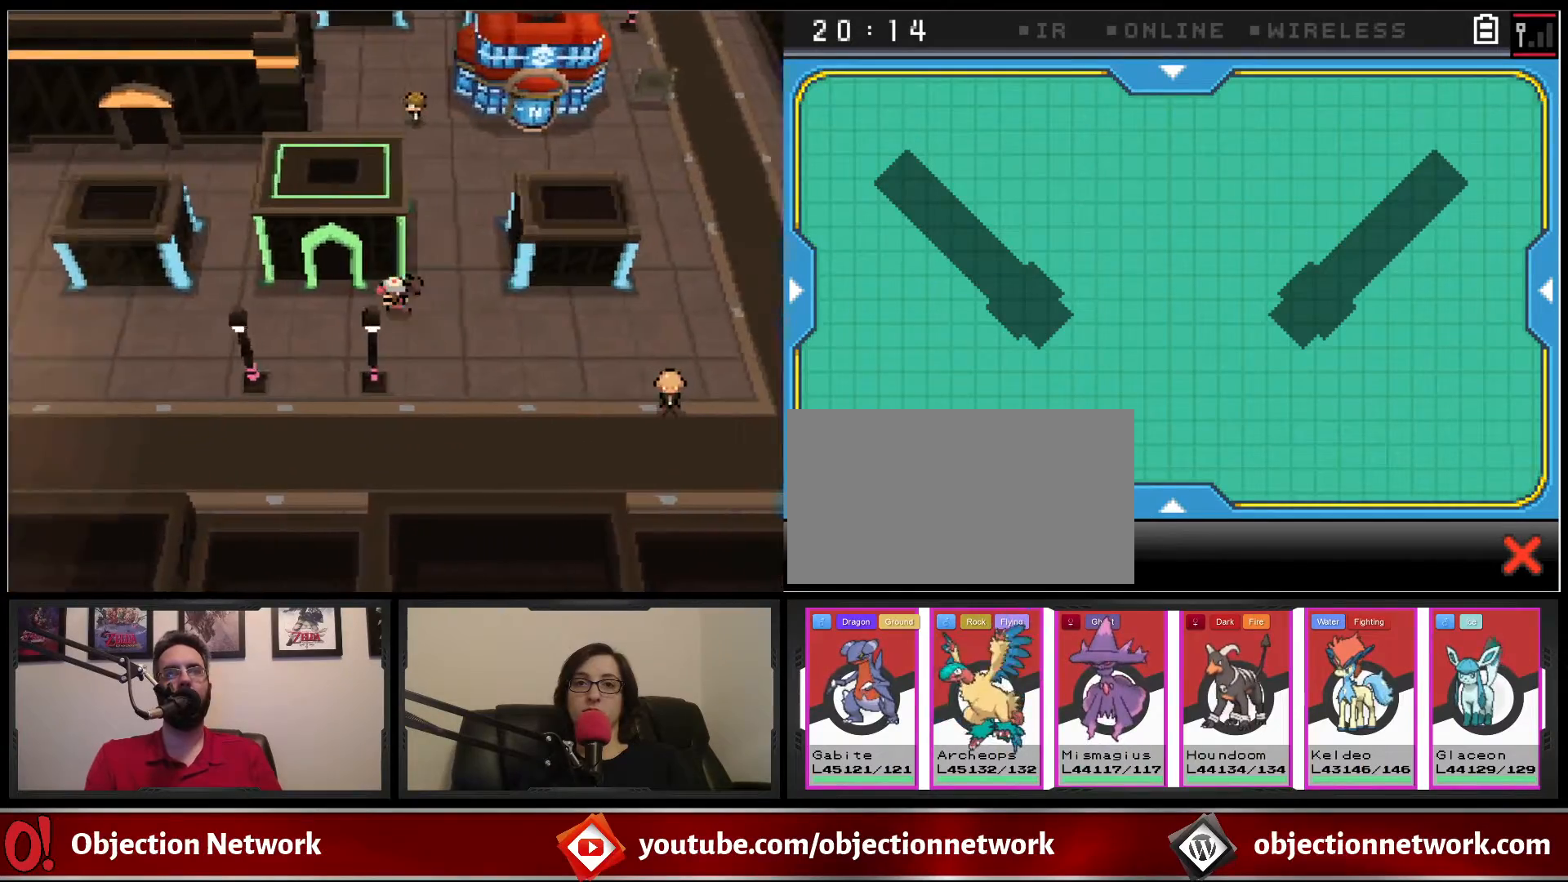
{"dt_ms": 500, "buttons": ["B"], "events": []}
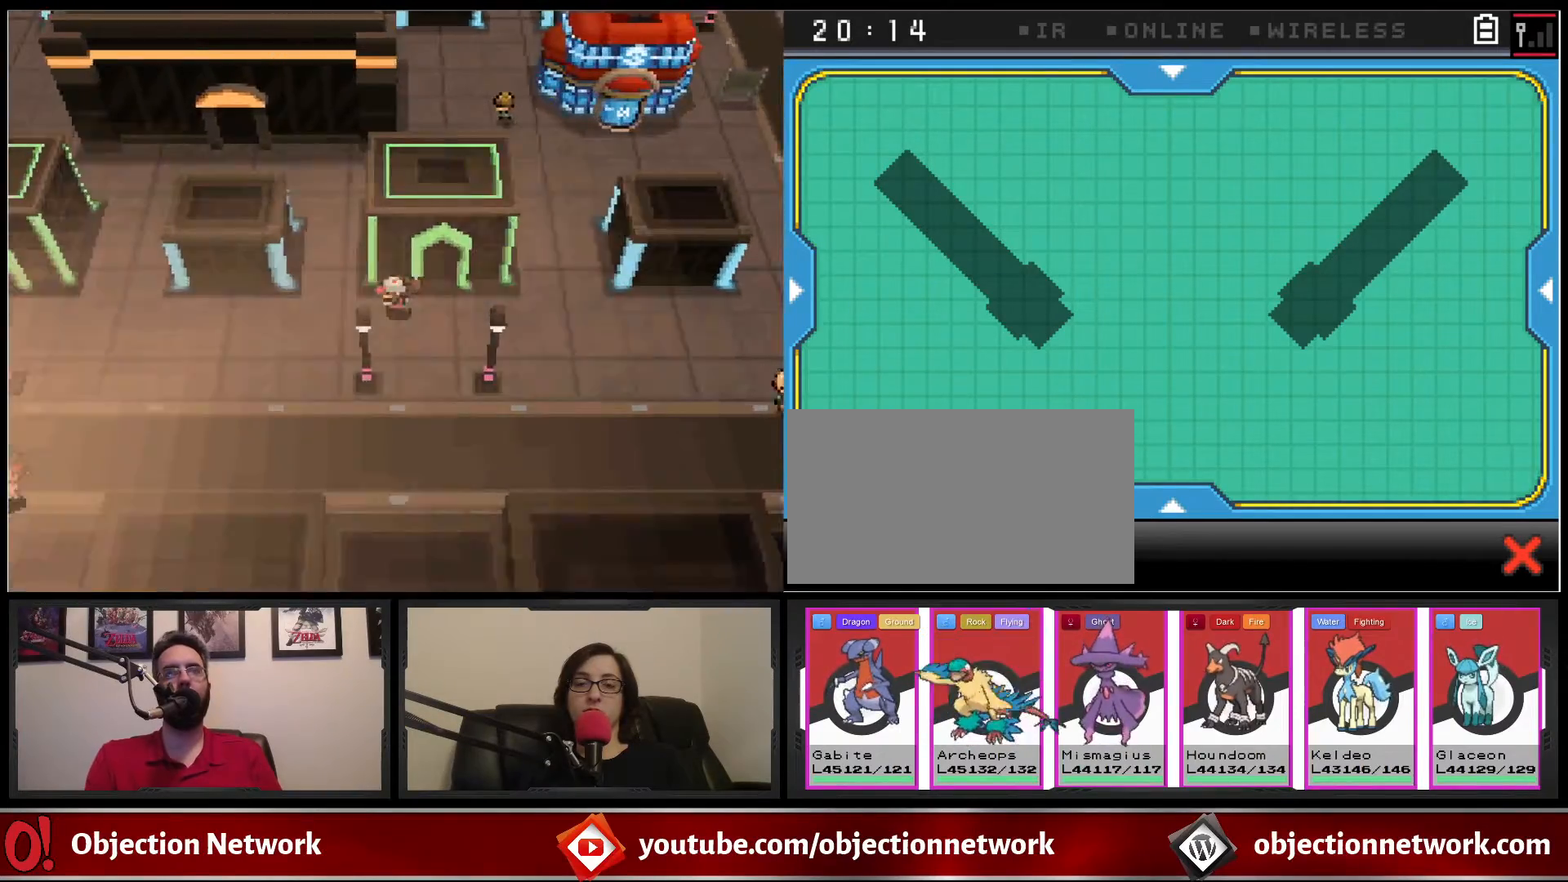
{"dt_ms": 500, "buttons": ["B", "DPAD_UP"], "events": [[200, "DPAD_UP", "down"]]}
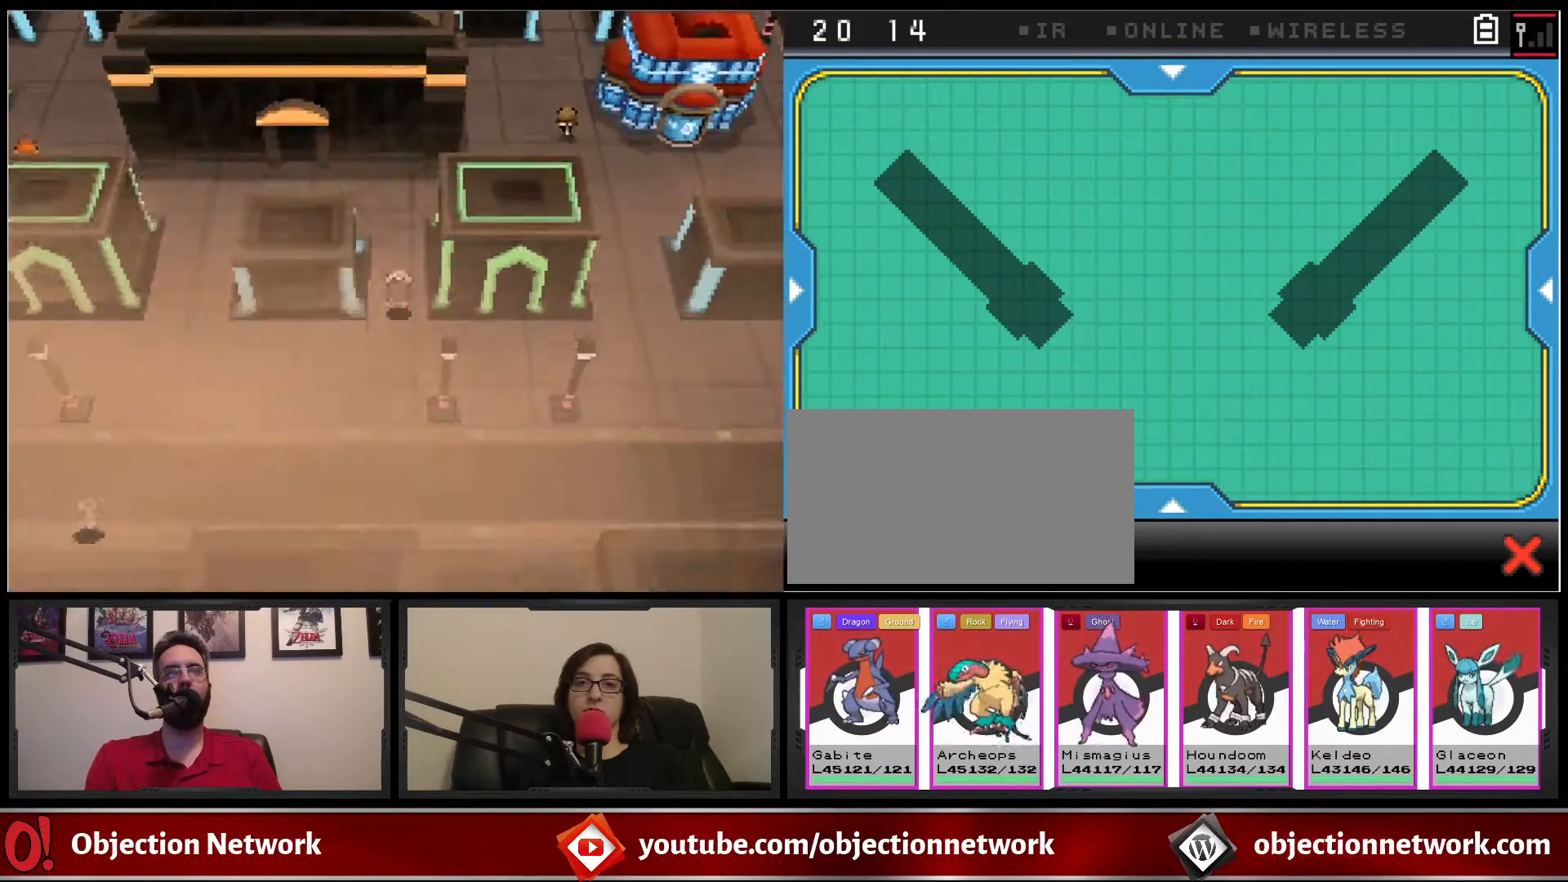
{"dt_ms": 500, "buttons": ["B", "DPAD_UP"], "events": []}
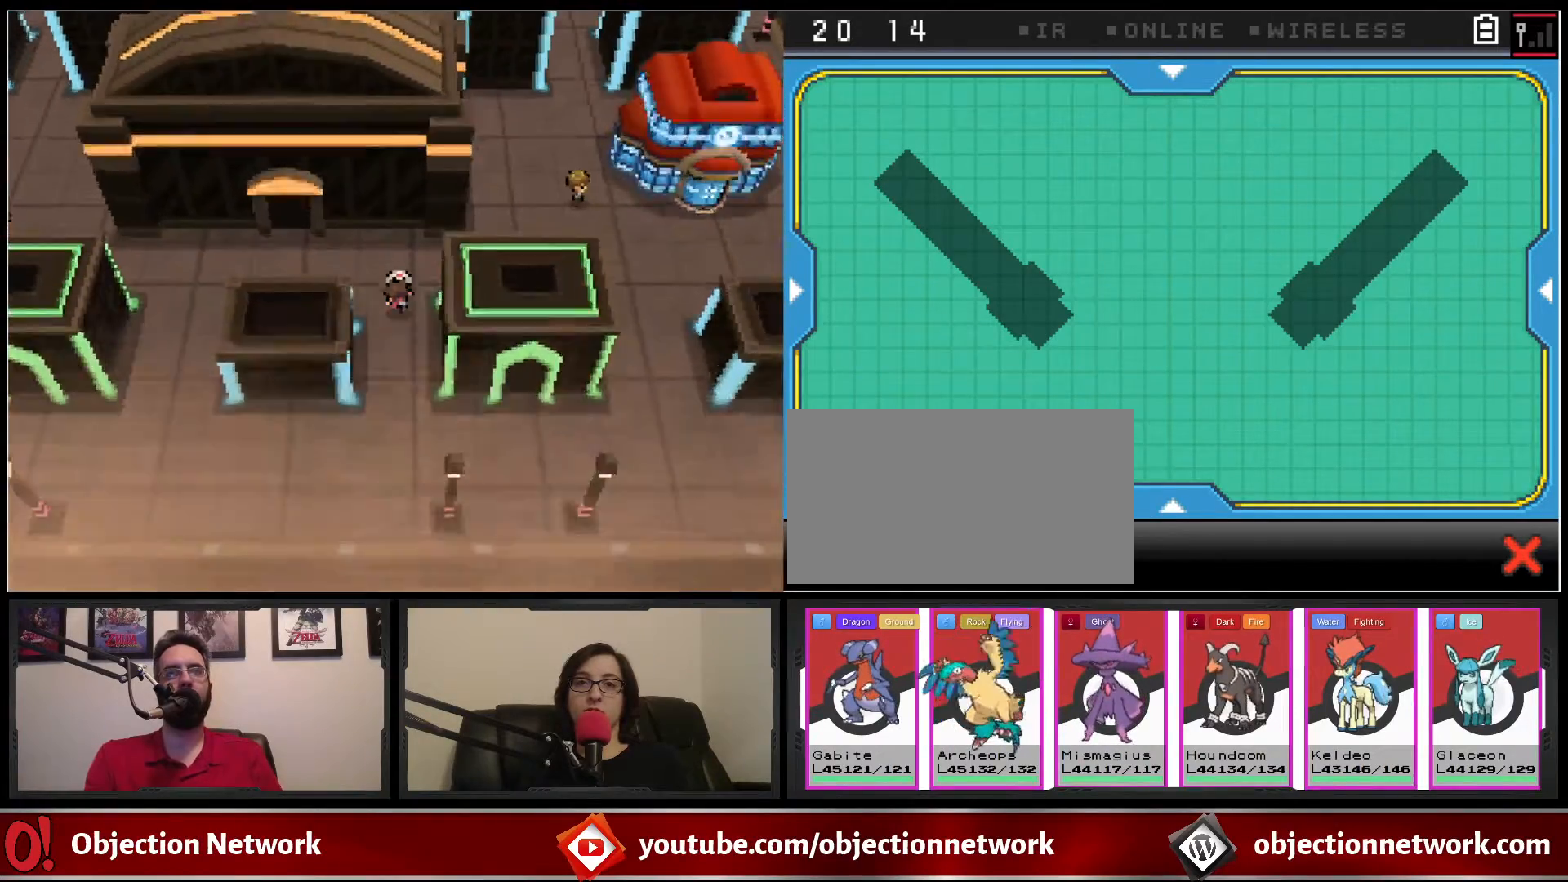
{"dt_ms": 500, "buttons": ["B"], "events": [[133, "DPAD_UP", "up"]]}
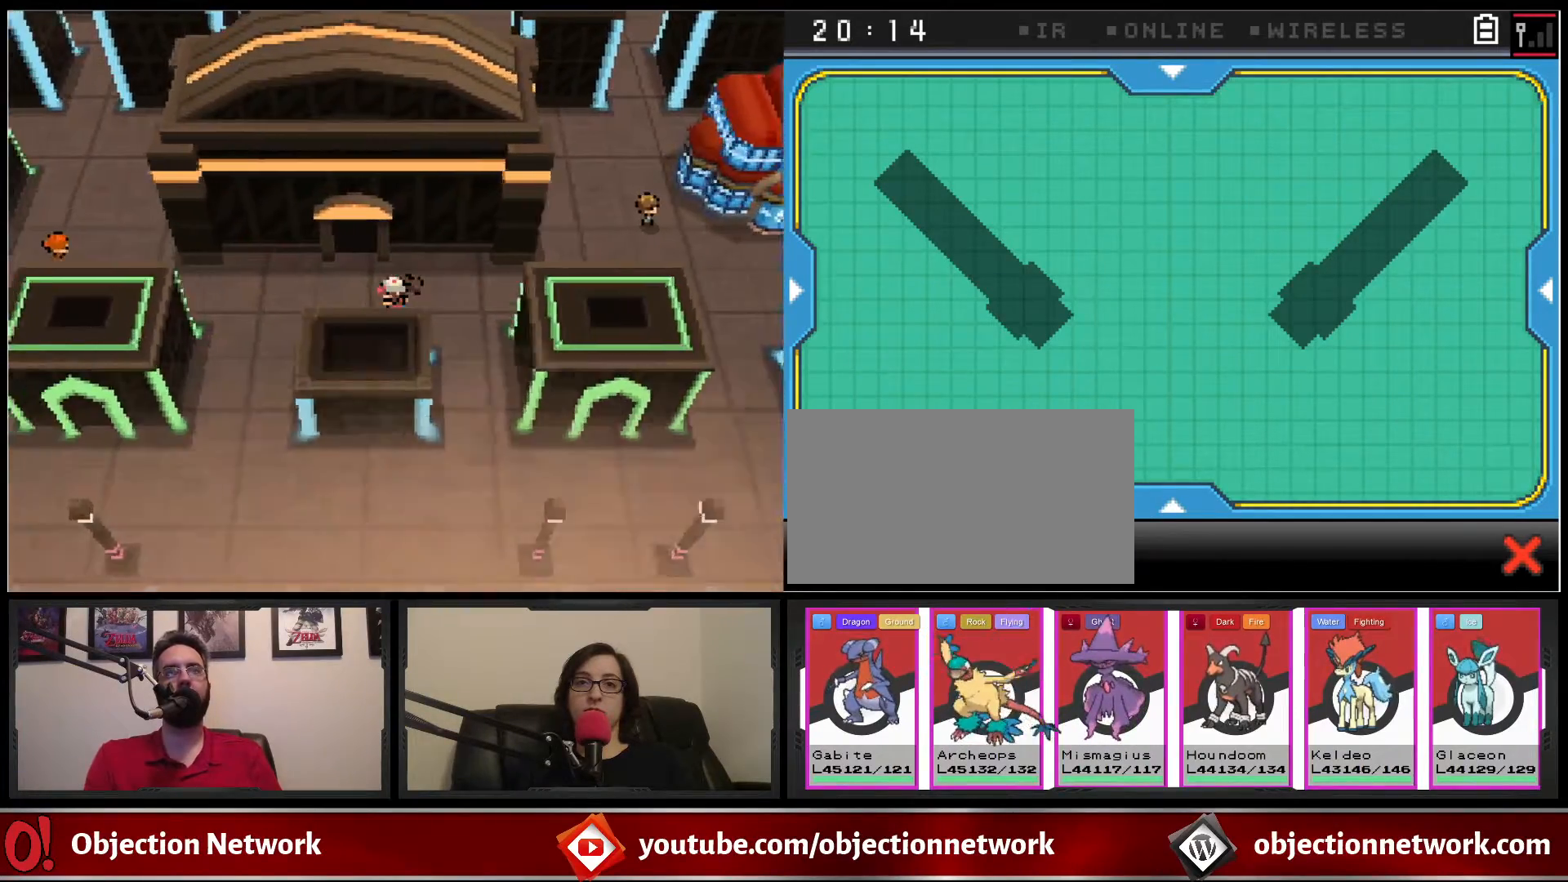
{"dt_ms": 1000, "buttons": ["B", "DPAD_UP"]}